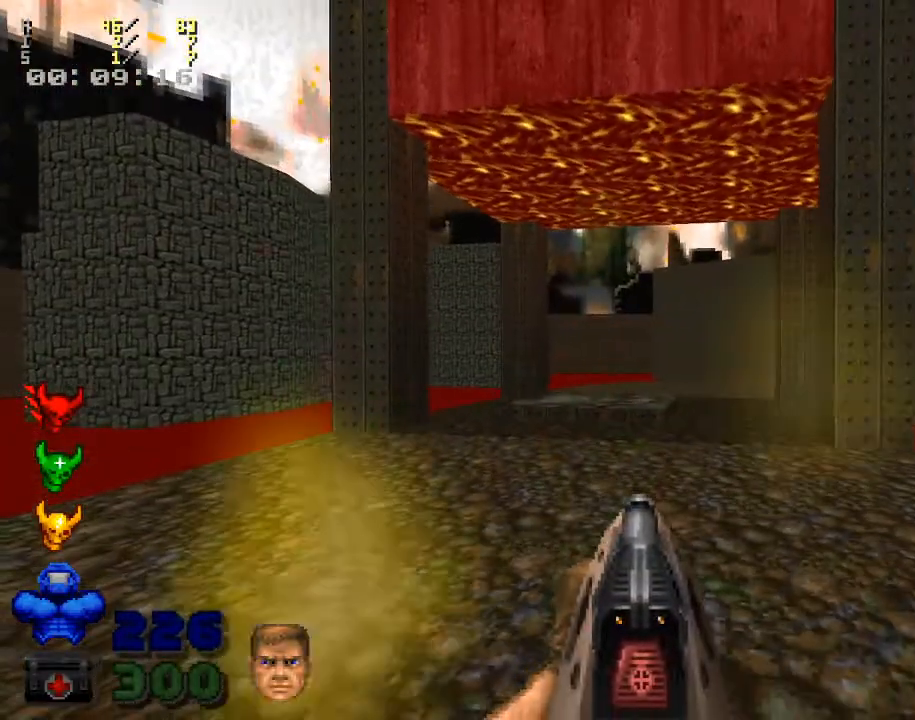
Gameplay with keyboard and mouse; each line is a JSON object with the keys and mouse buttons held at the frame after it. "events" lists presses ("down") and releases ("up") of ".", "/", "0", "1", "2", "3", "4", "5", "6", "7", "8", "9", "a", "alt_l", "alt_r", "b", "backslash", "backspace", "c", "caps_lock", "comma", "ctrl_l", "ctrl_r", "d", "down", "e", "equals", "escape", "f", "f1", "f10", "f11", "f12", "f2", "f3", "f4", "f5", "f6", "f7", "f8", "f9", "g", "h", "i", "j", "k", "l", "lbracket", "left", "m", "minus", "n", "o", "p", "q", "quote", "r", "rbracket", "return", "right", "s", "semicolon", "shift_l", "shift_r", "space", "super", "t", "tab", "tilde", "u", "up", "v", "w", "x", "y", "z", "mouse_left", "mouse_wheel" and "mouse_right" between this image and that frame as [ms after this image, input, new state], when the widget could be followed in between. "mouse_left", "mouse_wheel", "mouse_right" = the "left", "wheel", "right" buttons of the "mouse" list. No other keys are recorded. "wheel" means that the mouse wheel is clicked or scrolled. Mouse movement is not recorded.
{"keys": ["d", "w"], "mouse": [], "events": [[400, "d", "down"], [400, "w", "down"]]}
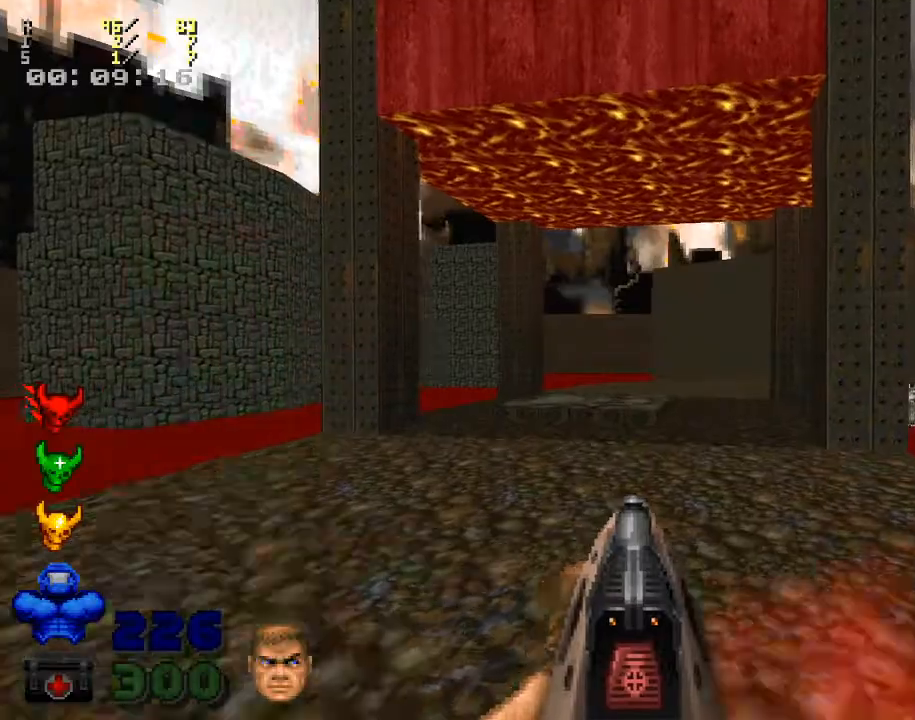
{"keys": ["a", "s"], "mouse": [], "events": [[100, "d", "up"], [300, "w", "up"], [500, "a", "down"], [500, "s", "down"]]}
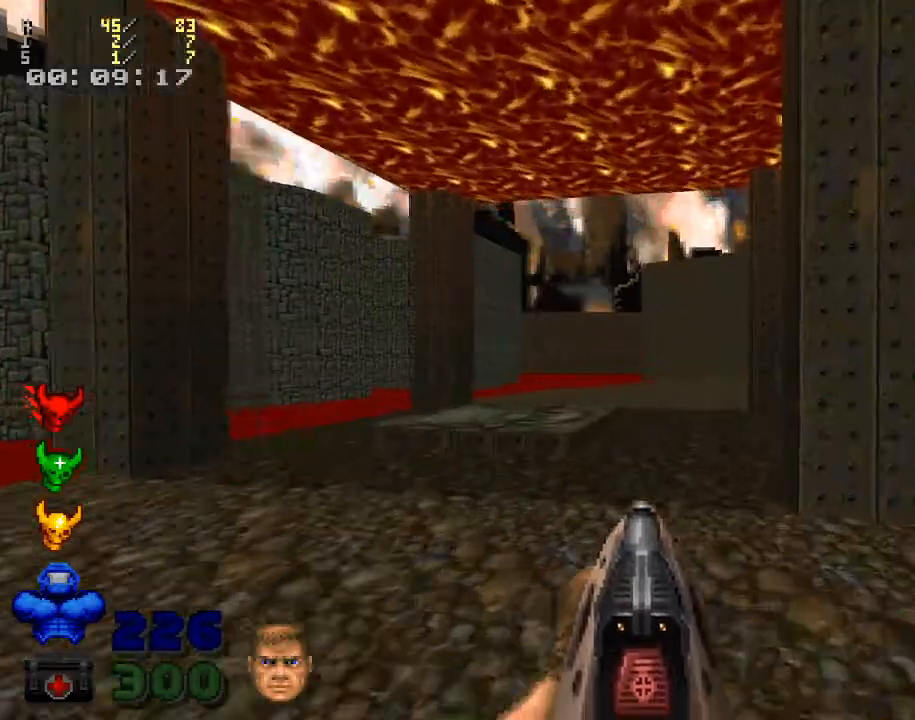
{"keys": ["a"], "mouse": [], "events": [[133, "a", "up"], [300, "a", "down"], [367, "s", "up"]]}
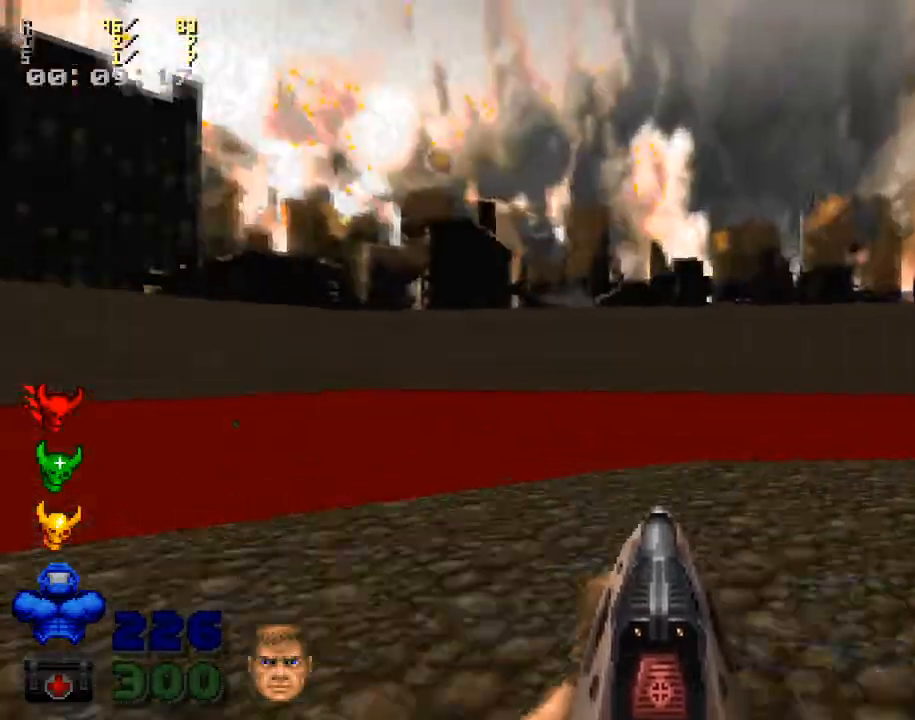
{"keys": [], "mouse": [], "events": [[233, "a", "up"], [233, "w", "down"], [300, "w", "up"]]}
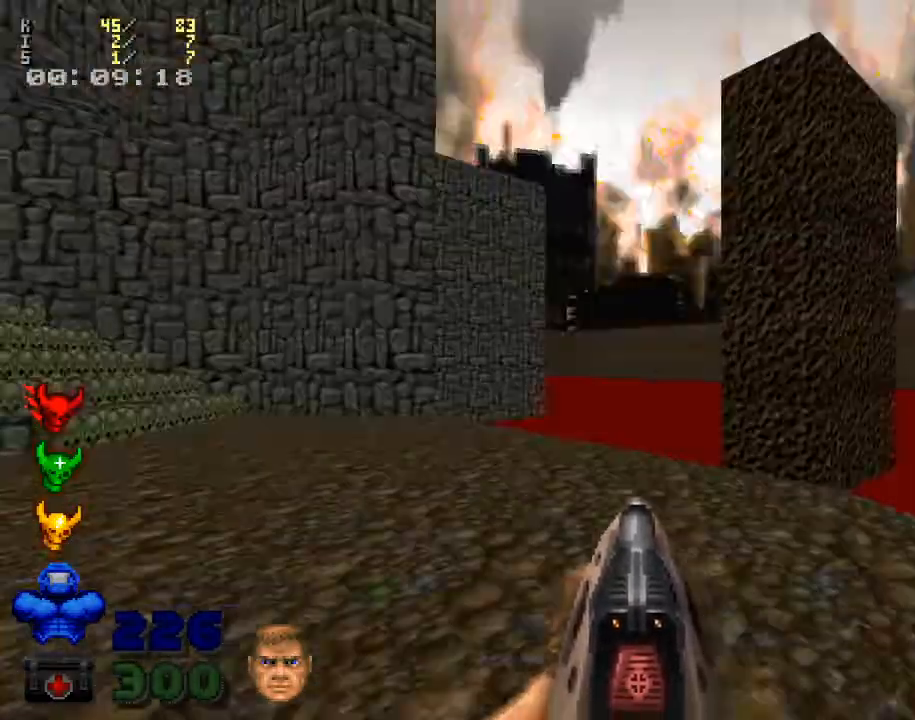
{"keys": ["a"], "mouse": [], "events": [[233, "w", "down"], [367, "w", "up"], [433, "a", "down"]]}
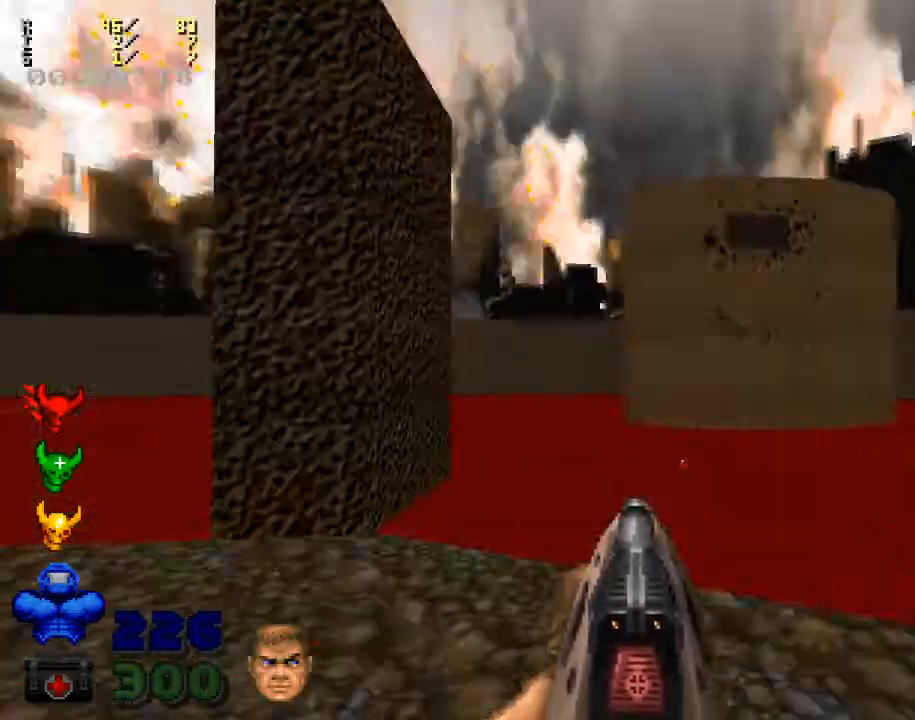
{"keys": [], "mouse": [], "events": [[33, "a", "up"], [333, "a", "down"], [367, "a", "up"]]}
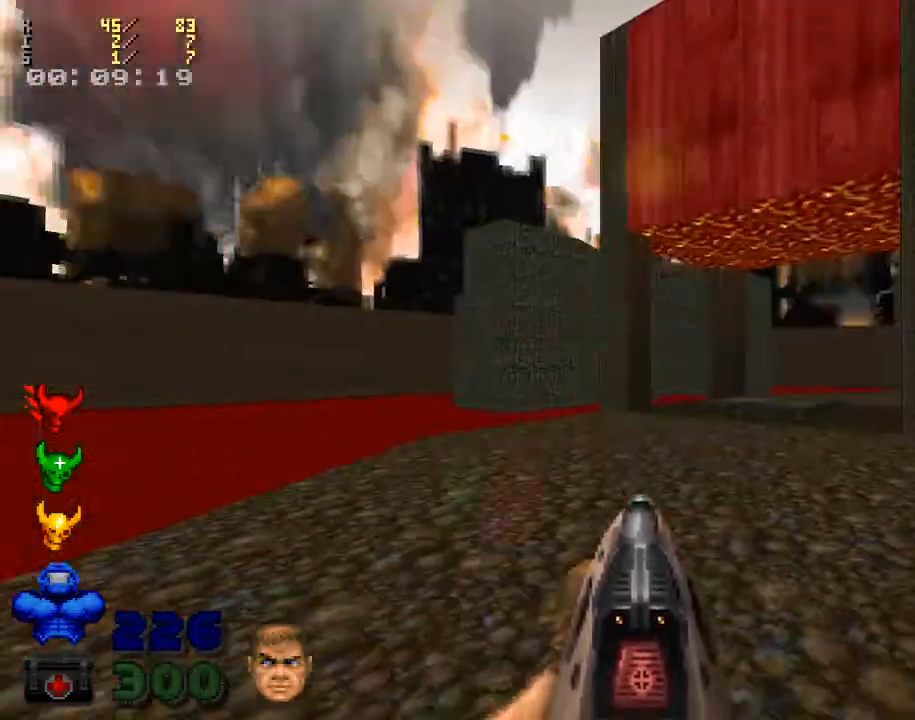
{"keys": ["w"], "mouse": [], "events": [[233, "w", "down"]]}
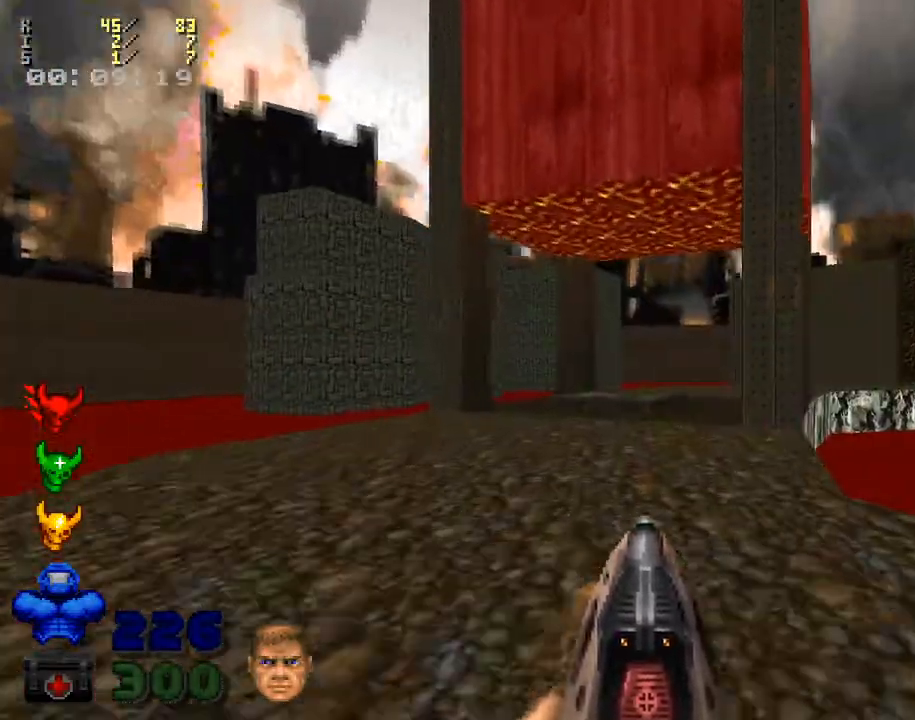
{"keys": ["a", "w"], "mouse": [], "events": [[33, "w", "up"], [133, "a", "down"], [300, "w", "down"]]}
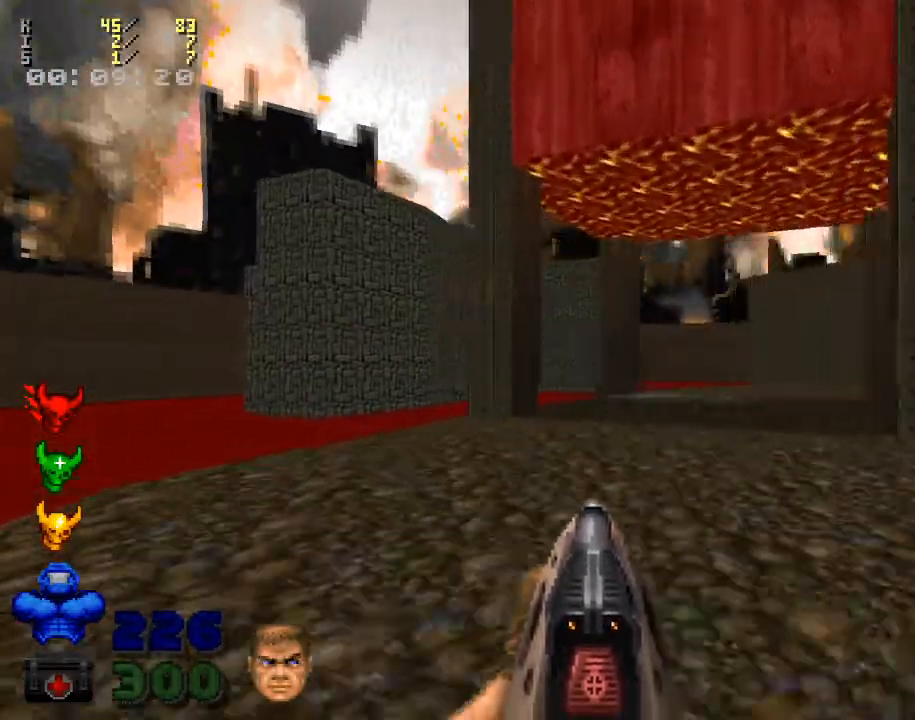
{"keys": [], "mouse": [], "events": [[33, "a", "up"], [267, "w", "up"]]}
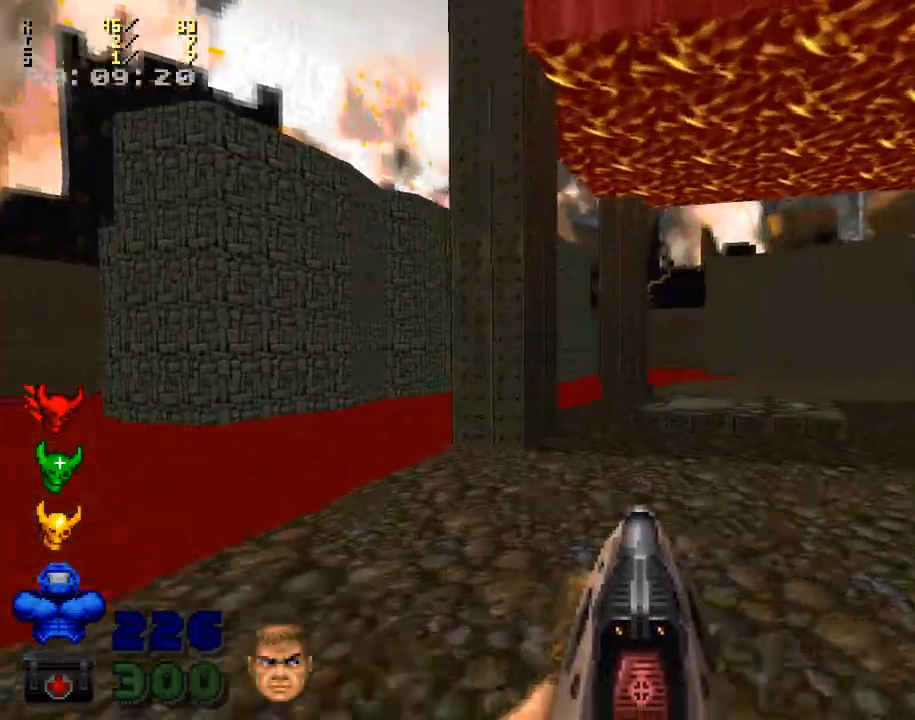
{"keys": ["w"], "mouse": [], "events": [[33, "a", "down"], [233, "a", "up"], [267, "w", "down"]]}
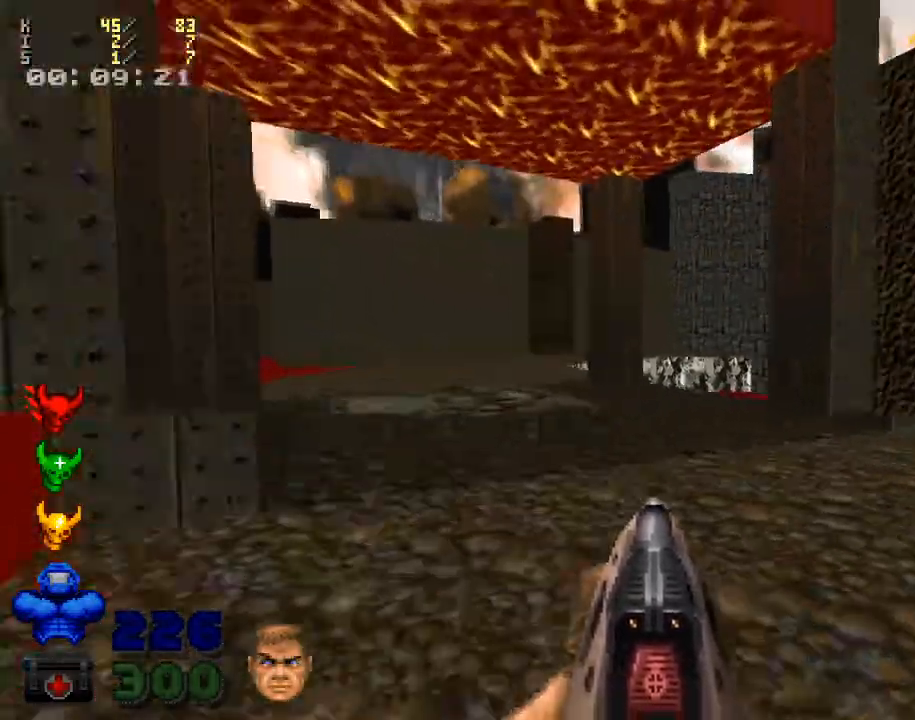
{"keys": [], "mouse": [], "events": [[33, "d", "down"], [267, "d", "up"], [367, "w", "up"]]}
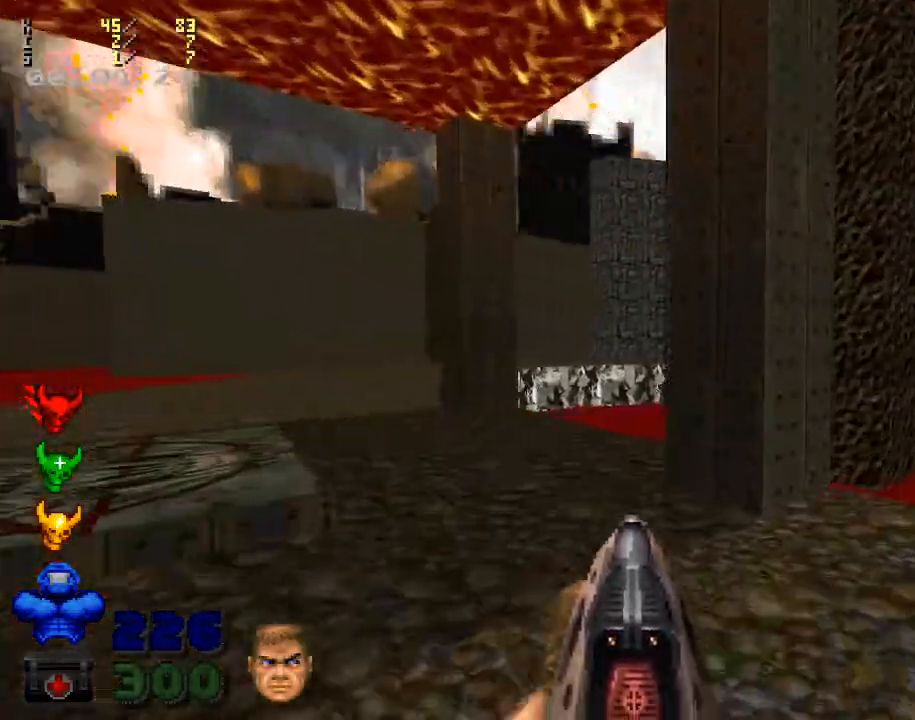
{"keys": [], "mouse": [], "events": [[33, "a", "down"], [133, "a", "up"]]}
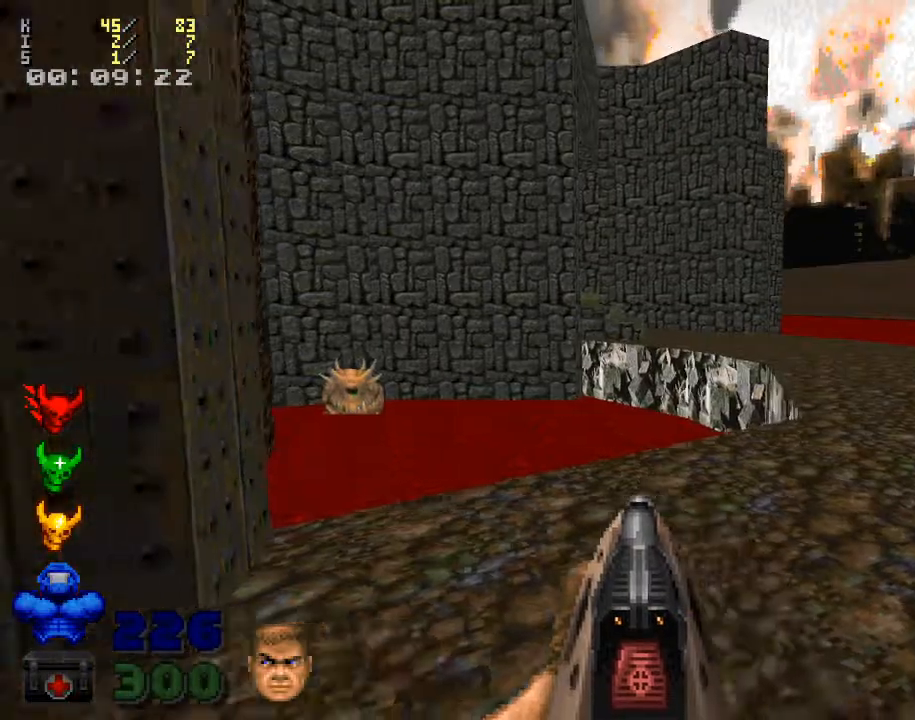
{"keys": ["w"], "mouse": [], "events": [[167, "w", "down"]]}
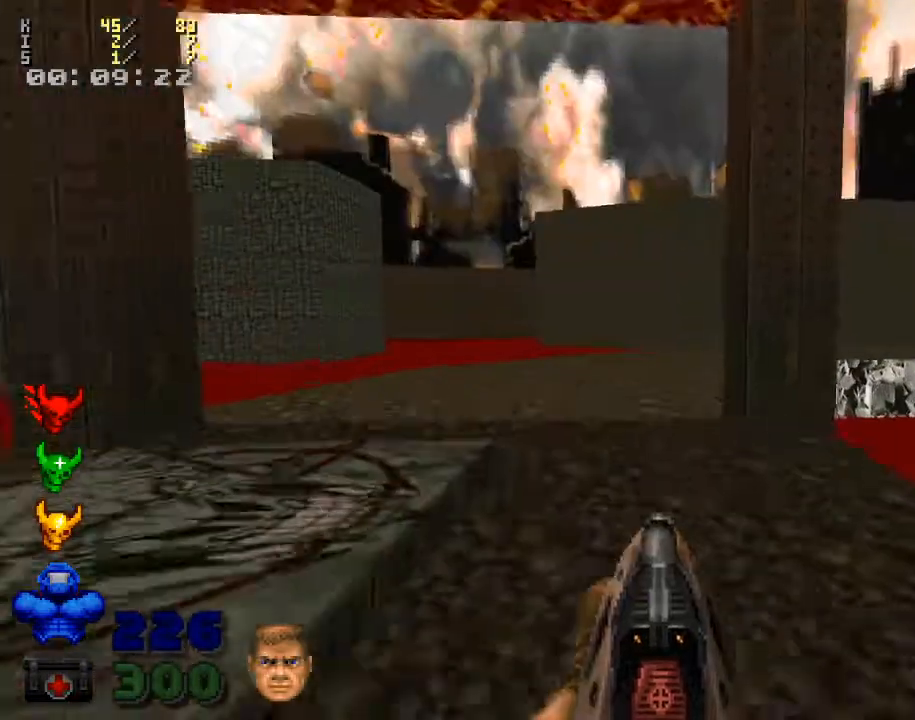
{"keys": ["w"], "mouse": [], "events": [[133, "a", "down"], [200, "a", "up"]]}
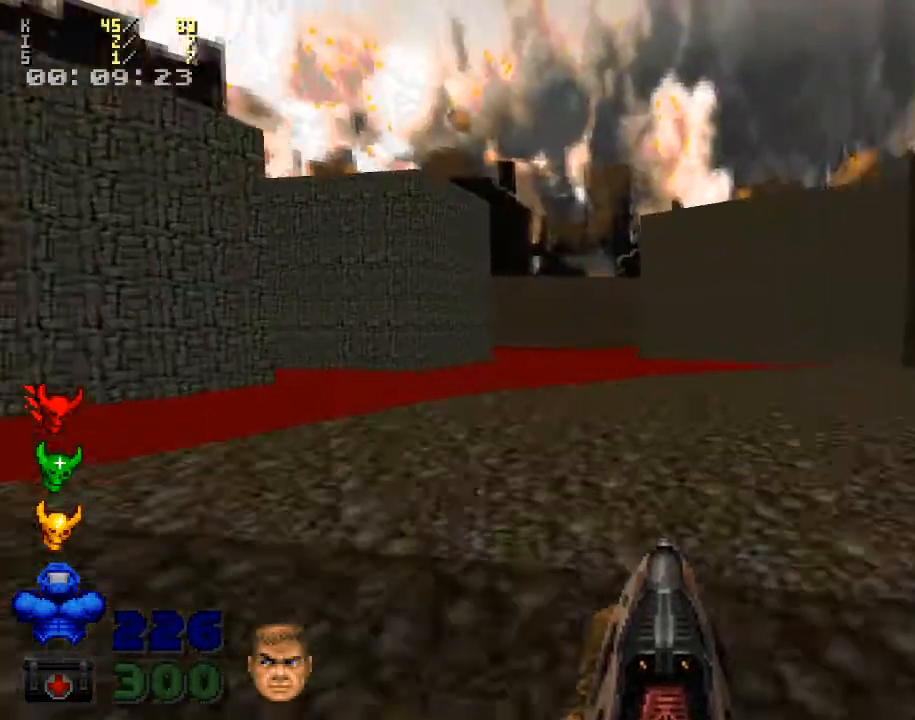
{"keys": ["a"], "mouse": [], "events": [[200, "w", "up"], [233, "a", "down"], [333, "a", "up"], [367, "a", "down"]]}
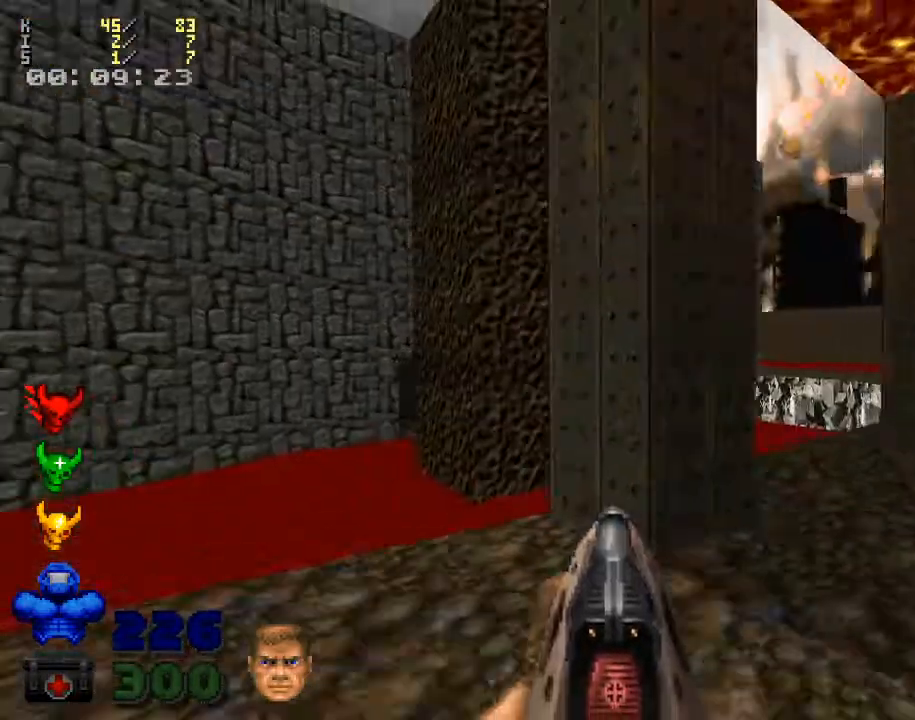
{"keys": [], "mouse": [], "events": [[33, "a", "up"], [167, "w", "down"], [433, "w", "up"]]}
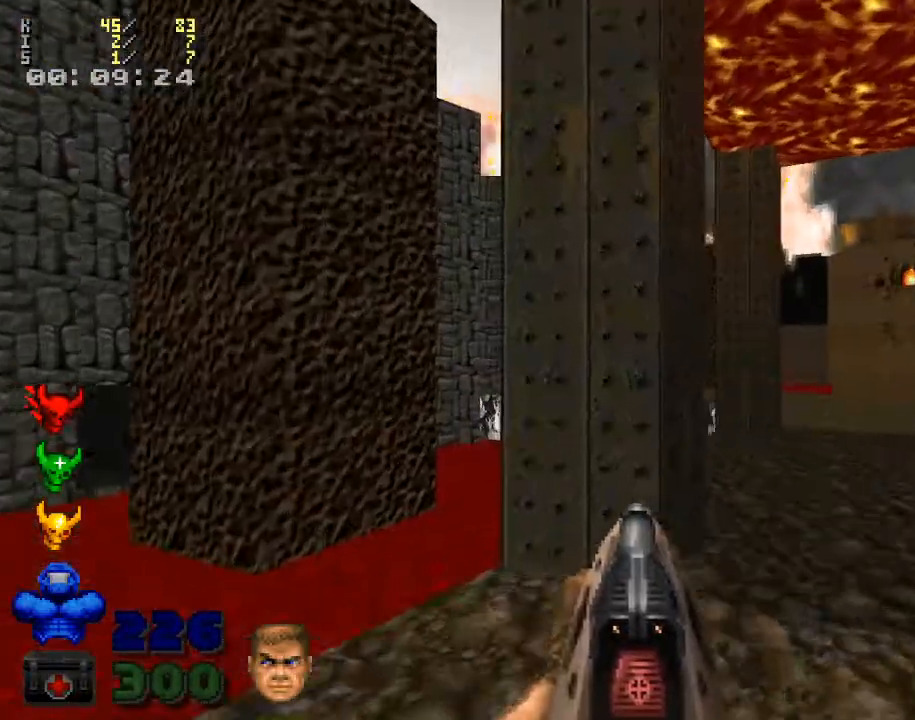
{"keys": [], "mouse": [], "events": []}
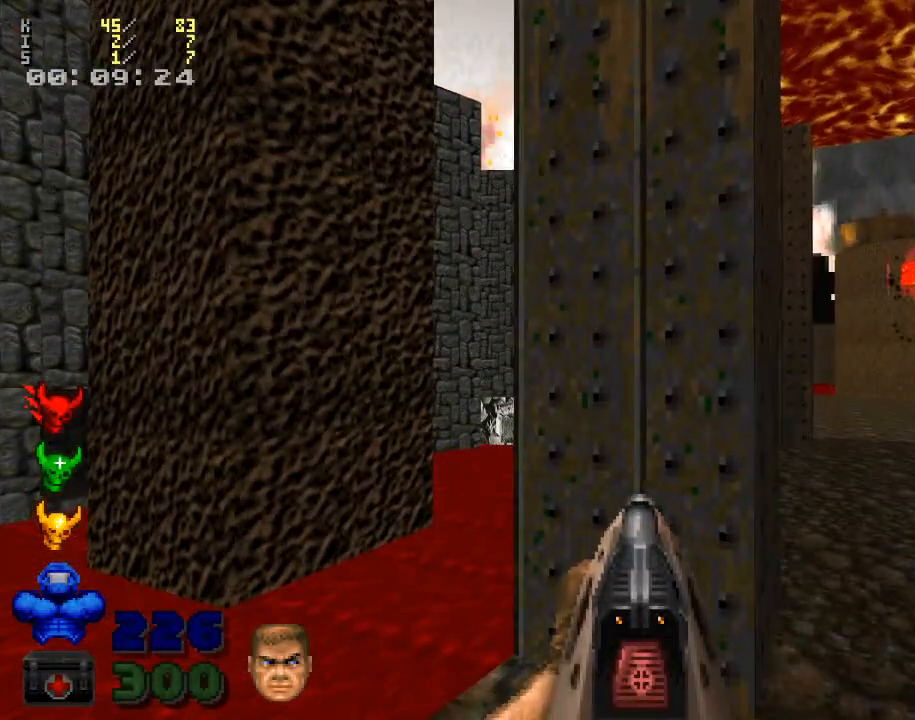
{"keys": [], "mouse": [], "events": []}
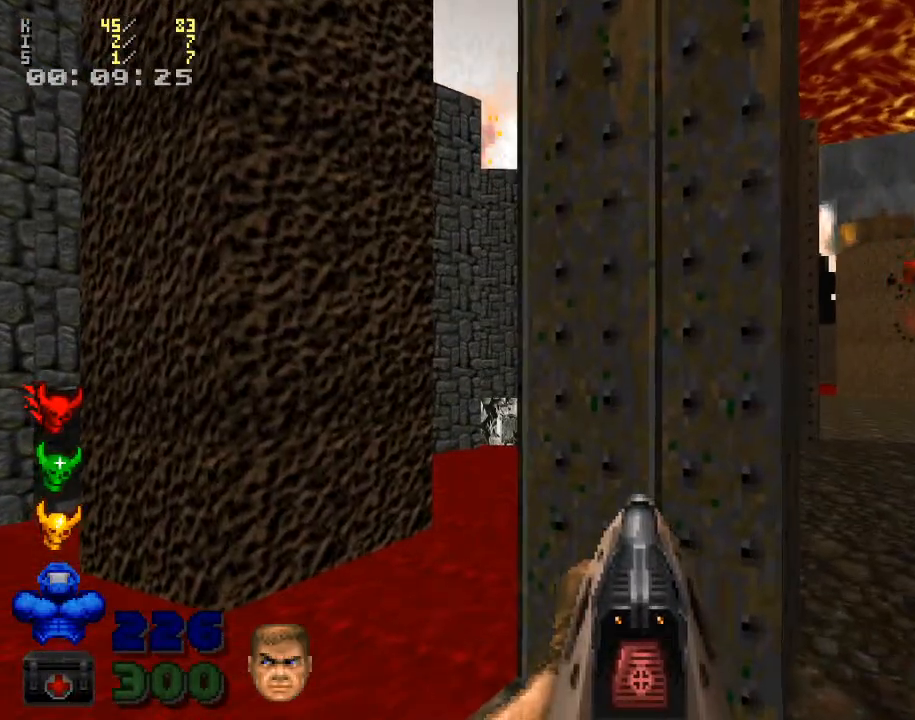
{"keys": [], "mouse": [], "events": [[267, "w", "down"], [433, "w", "up"]]}
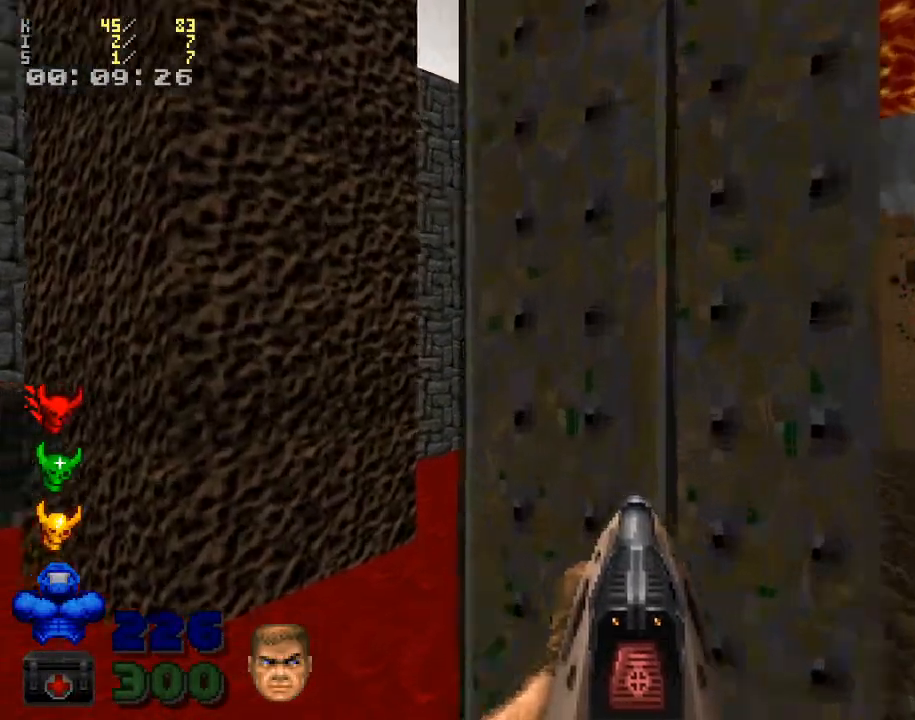
{"keys": [], "mouse": [], "events": [[333, "s", "down"], [467, "s", "up"]]}
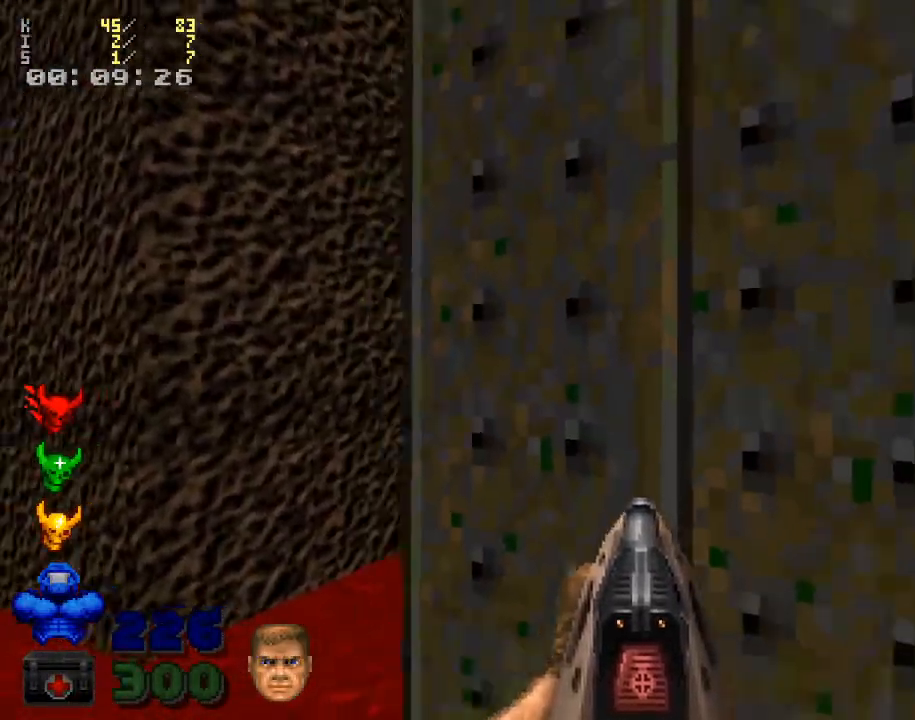
{"keys": [], "mouse": [], "events": []}
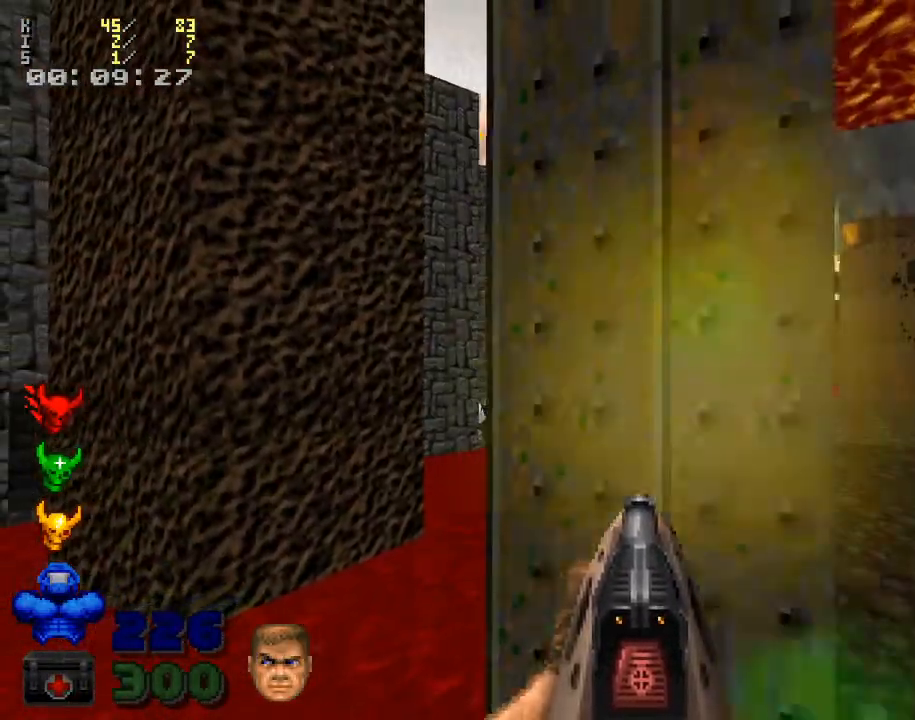
{"keys": [], "mouse": [], "events": []}
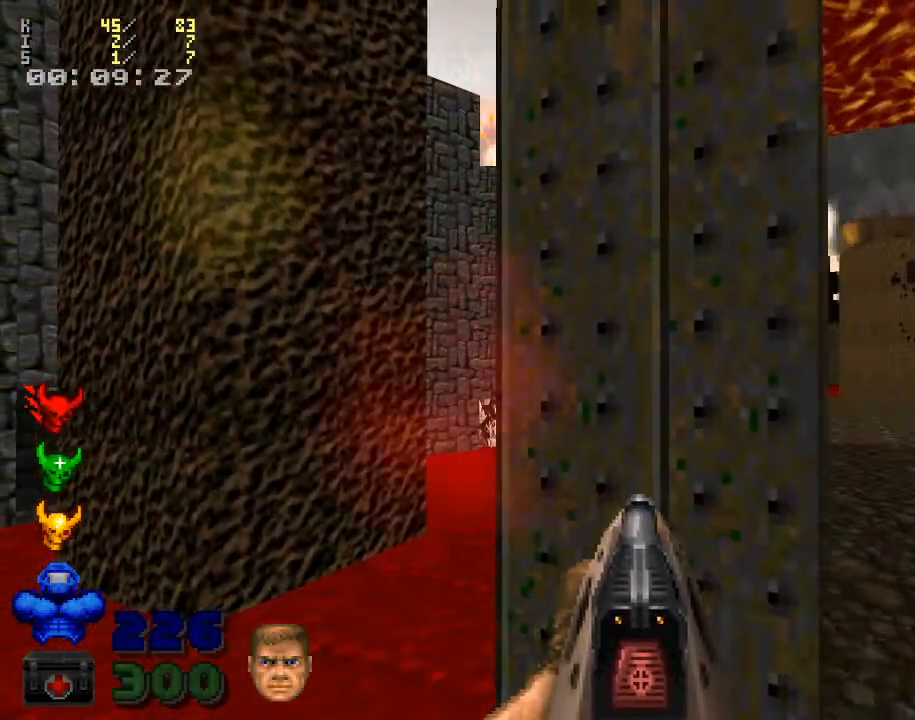
{"keys": [], "mouse": [], "events": [[67, "d", "down"], [167, "d", "up"], [367, "a", "down"], [400, "a", "up"]]}
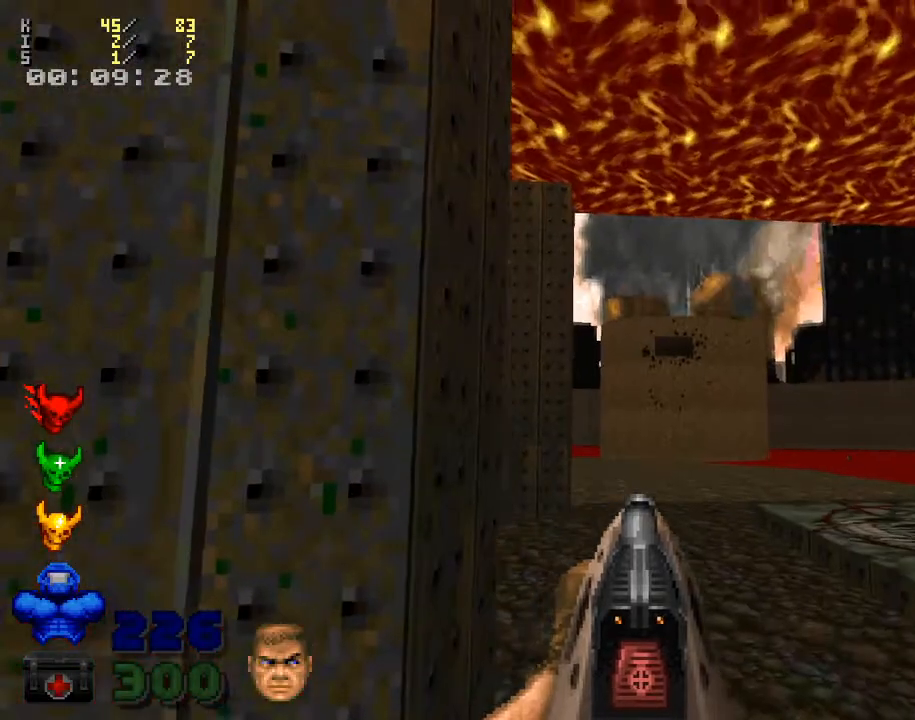
{"keys": [], "mouse": [], "events": []}
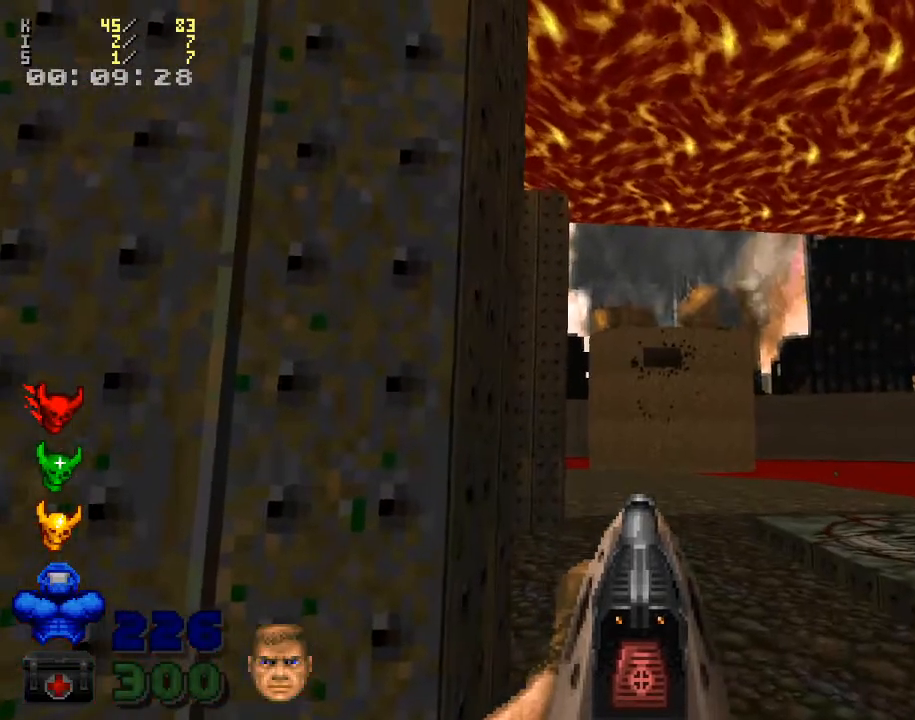
{"keys": [], "mouse": [], "events": []}
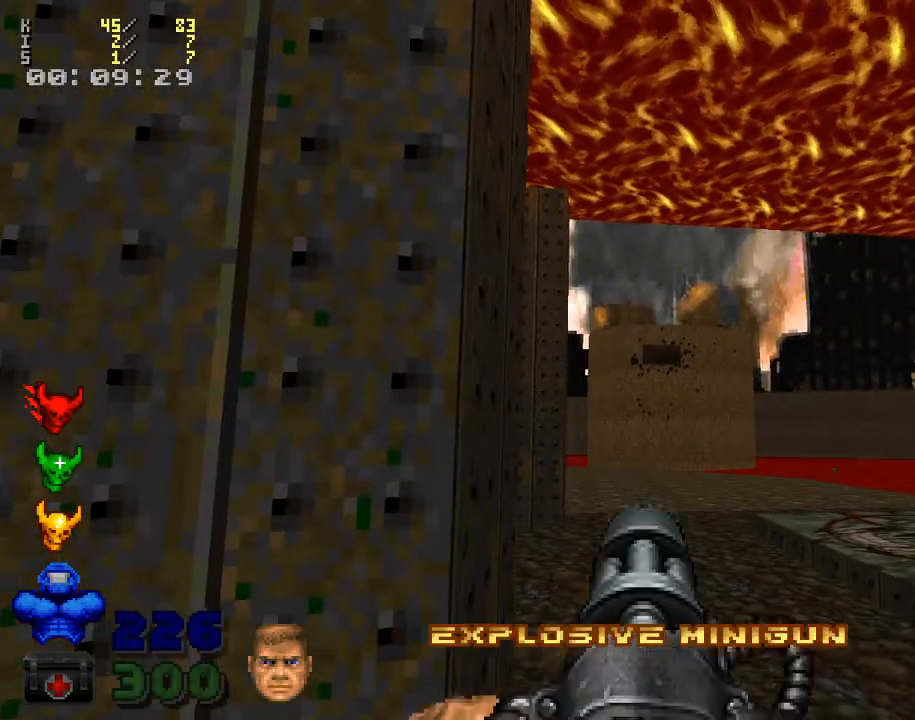
{"keys": [], "mouse": [], "events": []}
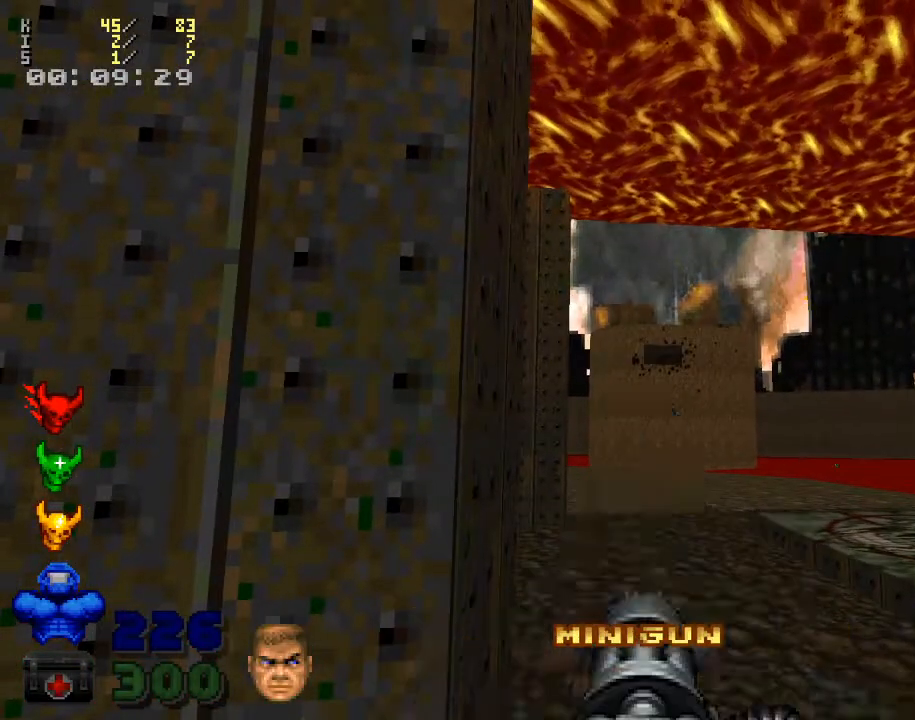
{"keys": [], "mouse": [], "events": []}
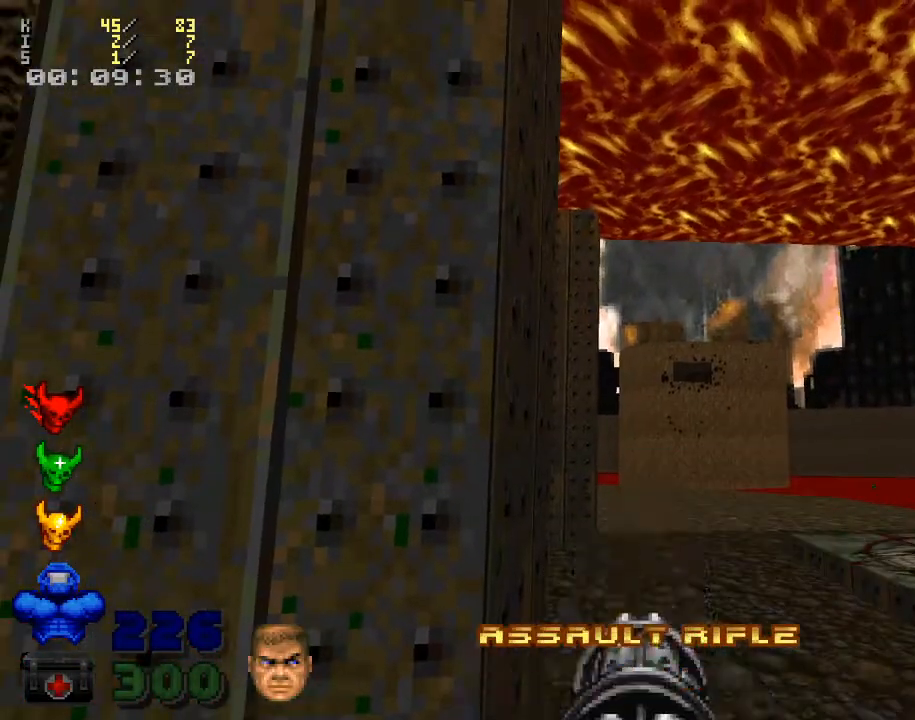
{"keys": [], "mouse": [], "events": []}
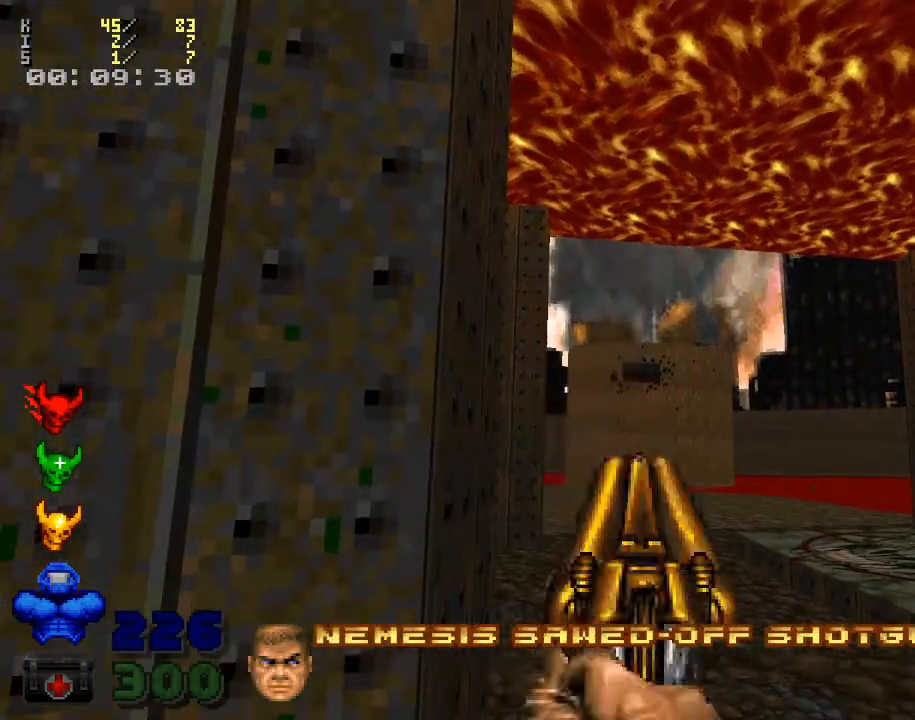
{"keys": [], "mouse": [], "events": []}